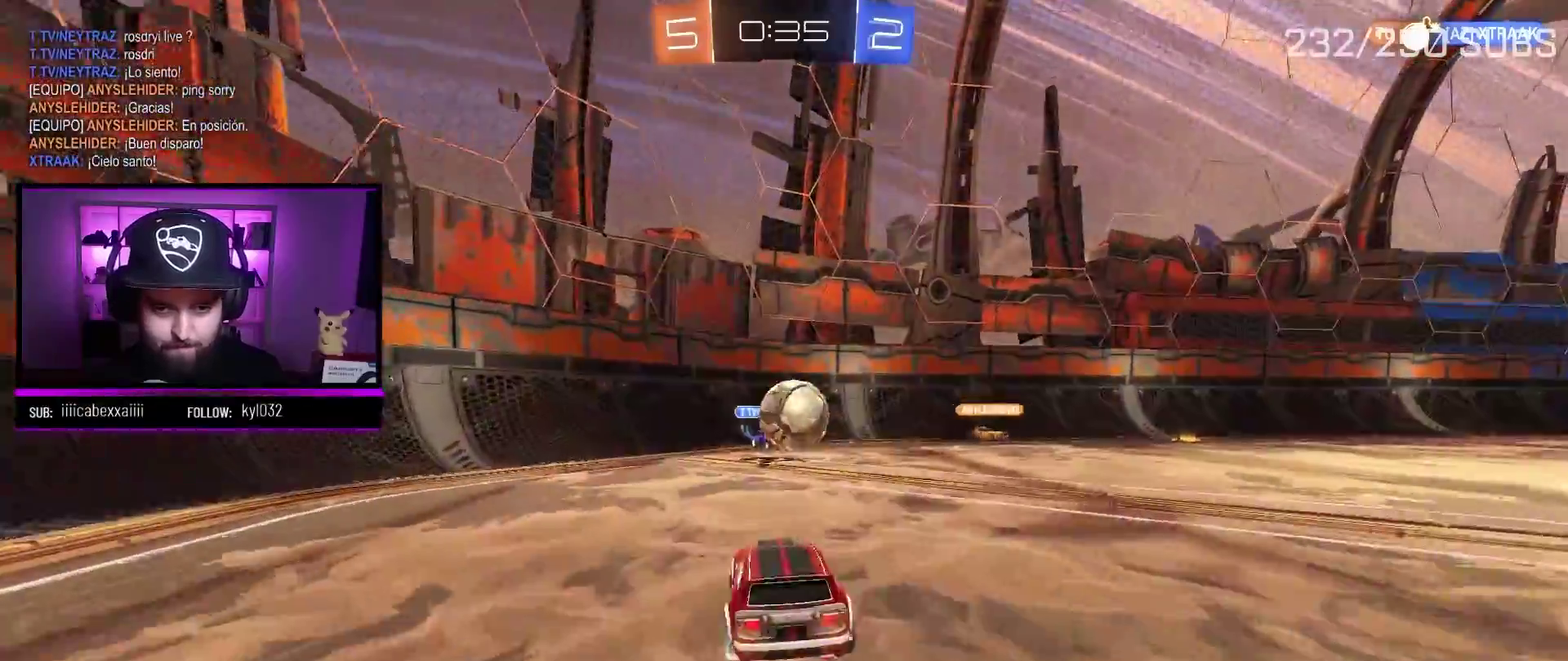
Gameplay with a controller (Xbox layout); each line is a JSON object with the inputs held at the frame after it. "events" lists button and stick changes between this image and that frame as [ms after this image, input, new state], when the widget could be followed in between.
{"buttons": ["R2"], "left_stick": "up", "right_stick": "center", "events": [[66, "X", "down"], [83, "left_stick", "center"], [150, "X", "up"], [367, "left_stick", "up-left"], [483, "left_stick", "up"]]}
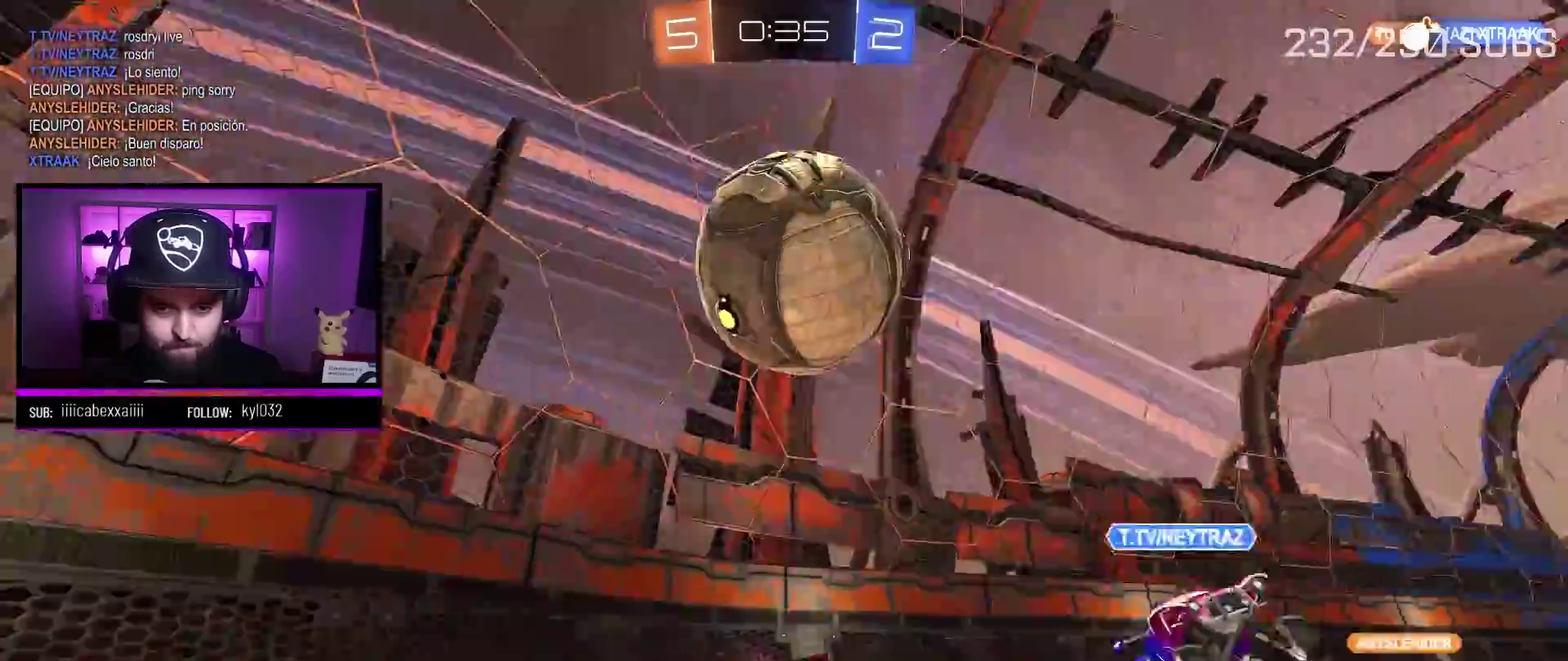
{"buttons": ["R2"], "left_stick": "down-left", "right_stick": "center", "events": [[33, "left_stick", "center"], [250, "left_stick", "down-left"]]}
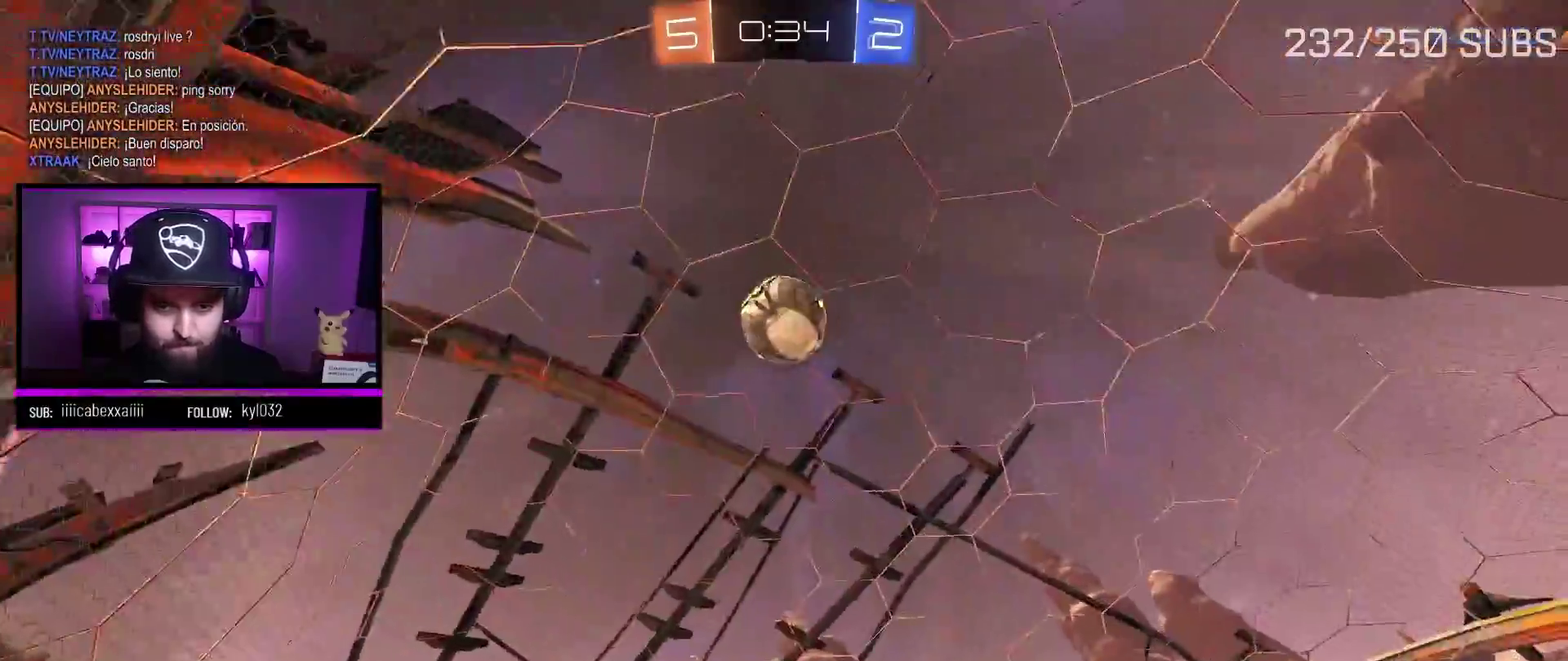
{"buttons": ["R2"], "left_stick": "left", "right_stick": "center", "events": [[150, "left_stick", "center"], [433, "left_stick", "left"]]}
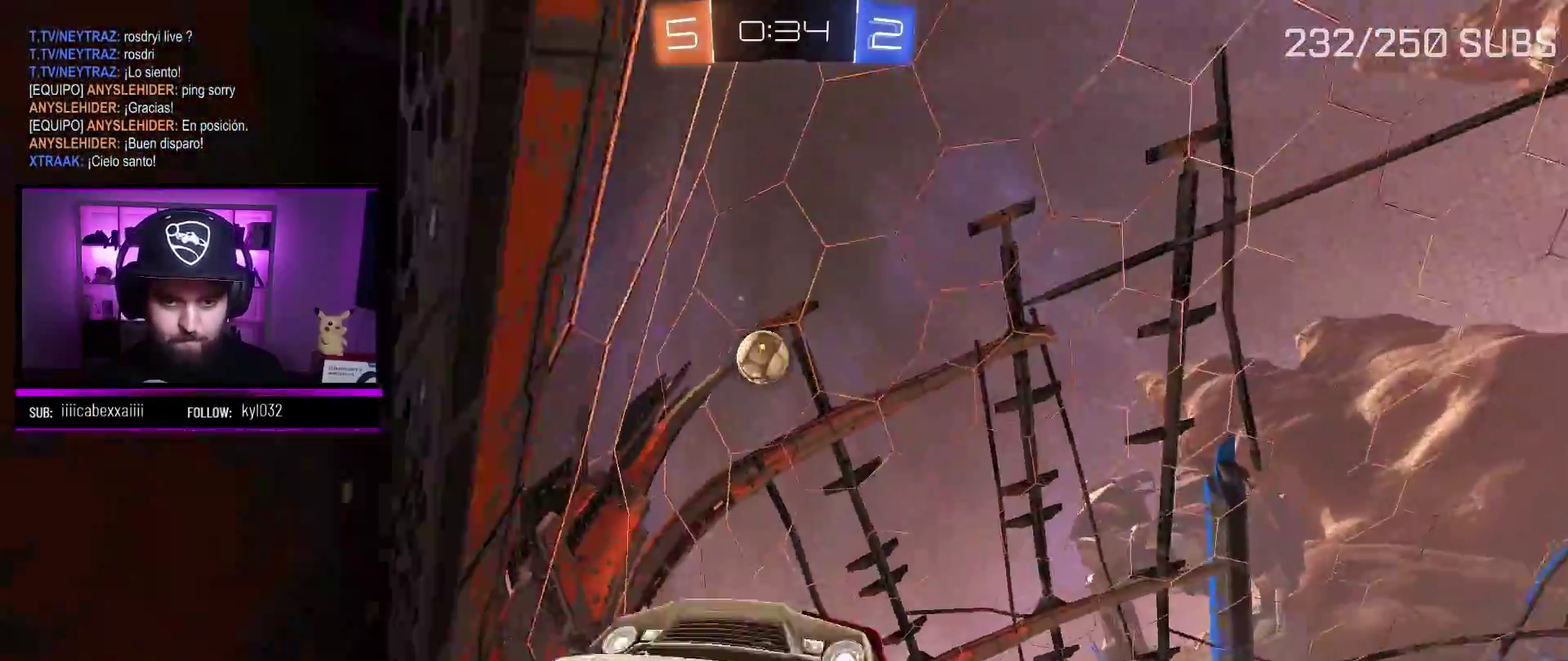
{"buttons": ["L1", "R2"], "left_stick": "left", "right_stick": "center", "events": [[150, "L1", "down"], [284, "L1", "up"], [401, "L1", "down"]]}
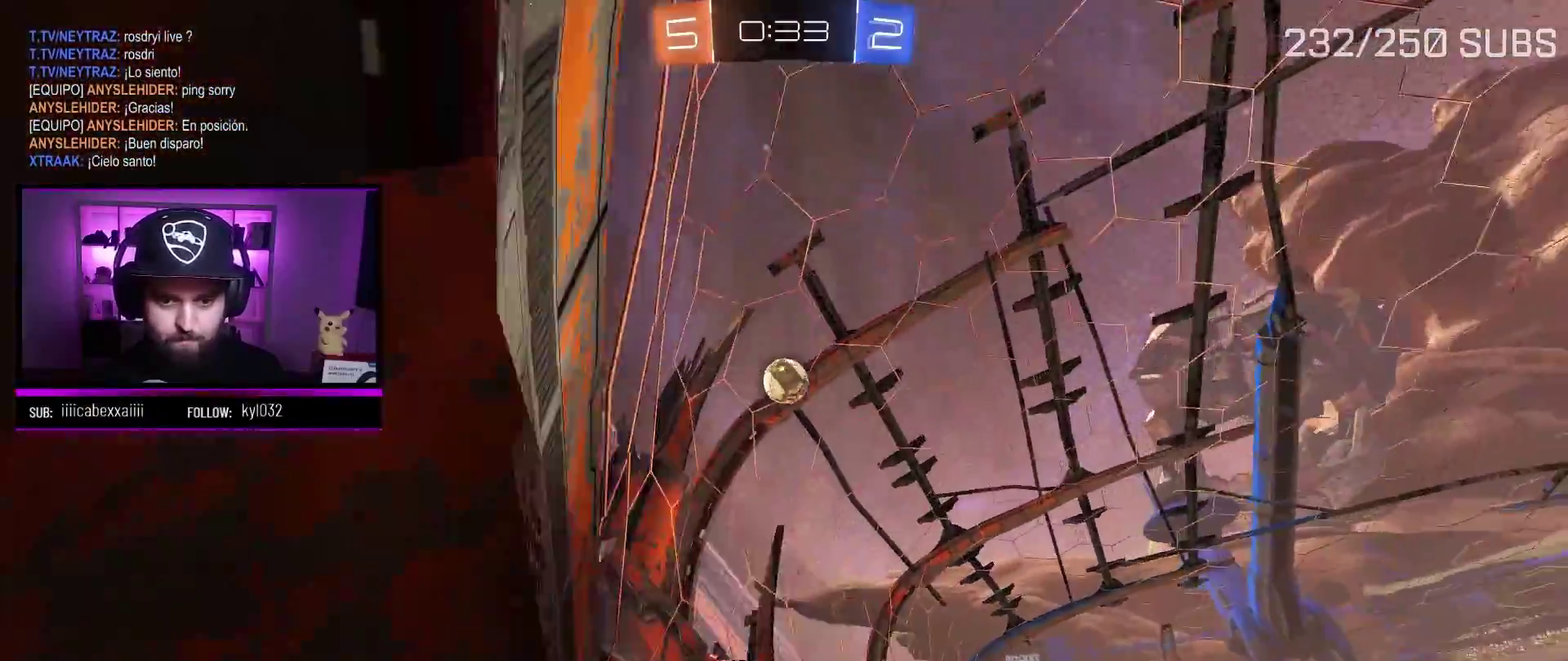
{"buttons": ["R2"], "left_stick": "left", "right_stick": "center", "events": [[16, "L1", "up"]]}
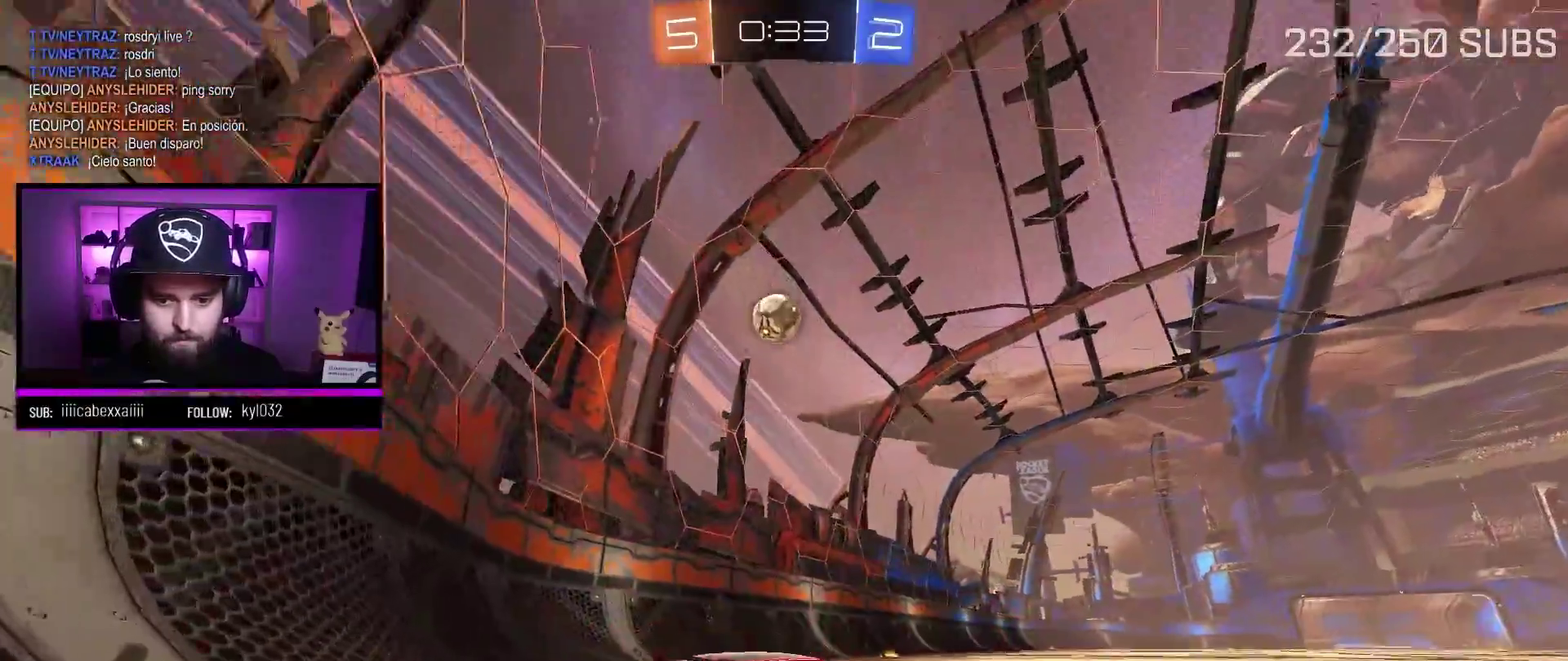
{"buttons": ["A", "R2"], "left_stick": "center", "right_stick": "center", "events": [[217, "A", "down"], [234, "left_stick", "center"]]}
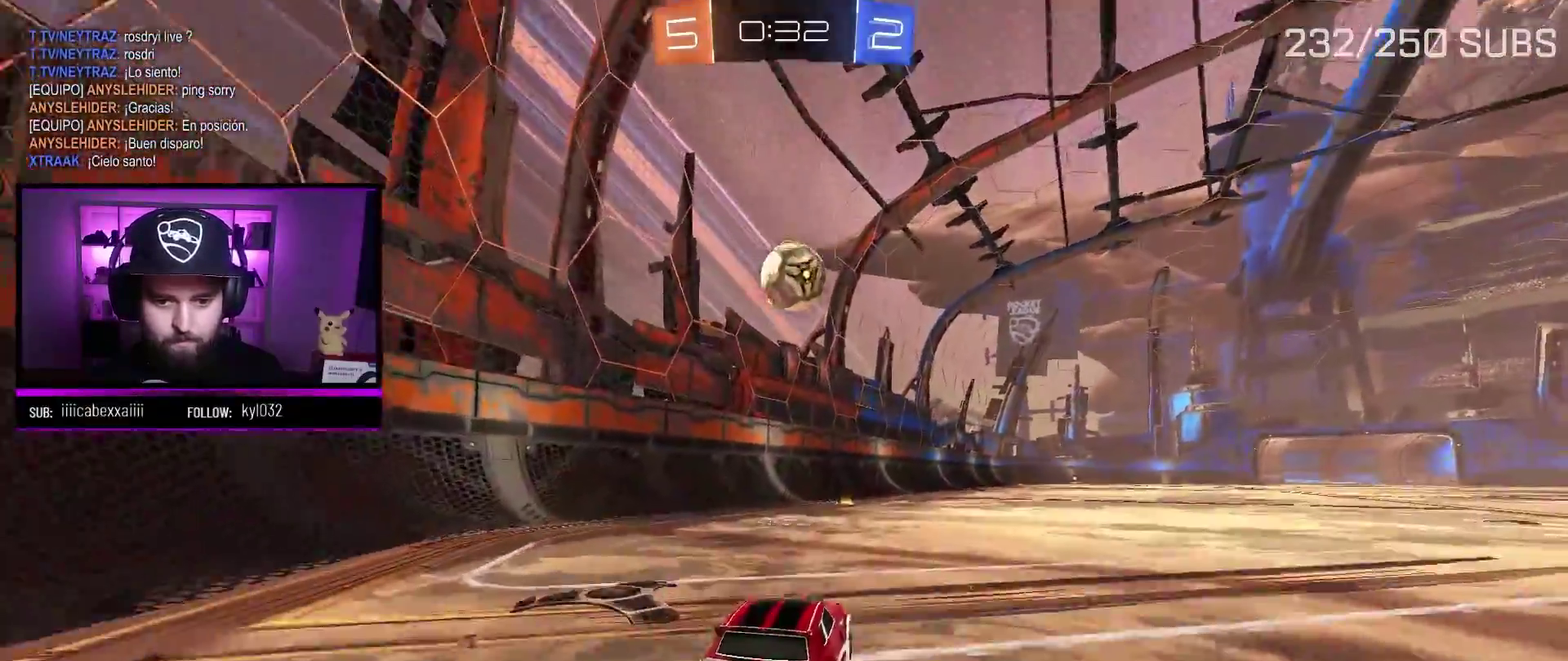
{"buttons": ["A", "X", "L1", "R2"], "left_stick": "down-right", "right_stick": "center", "events": [[16, "left_stick", "right"], [66, "left_stick", "center"], [150, "X", "down"], [283, "X", "up"], [350, "X", "down"], [483, "L1", "down"], [483, "left_stick", "down-right"]]}
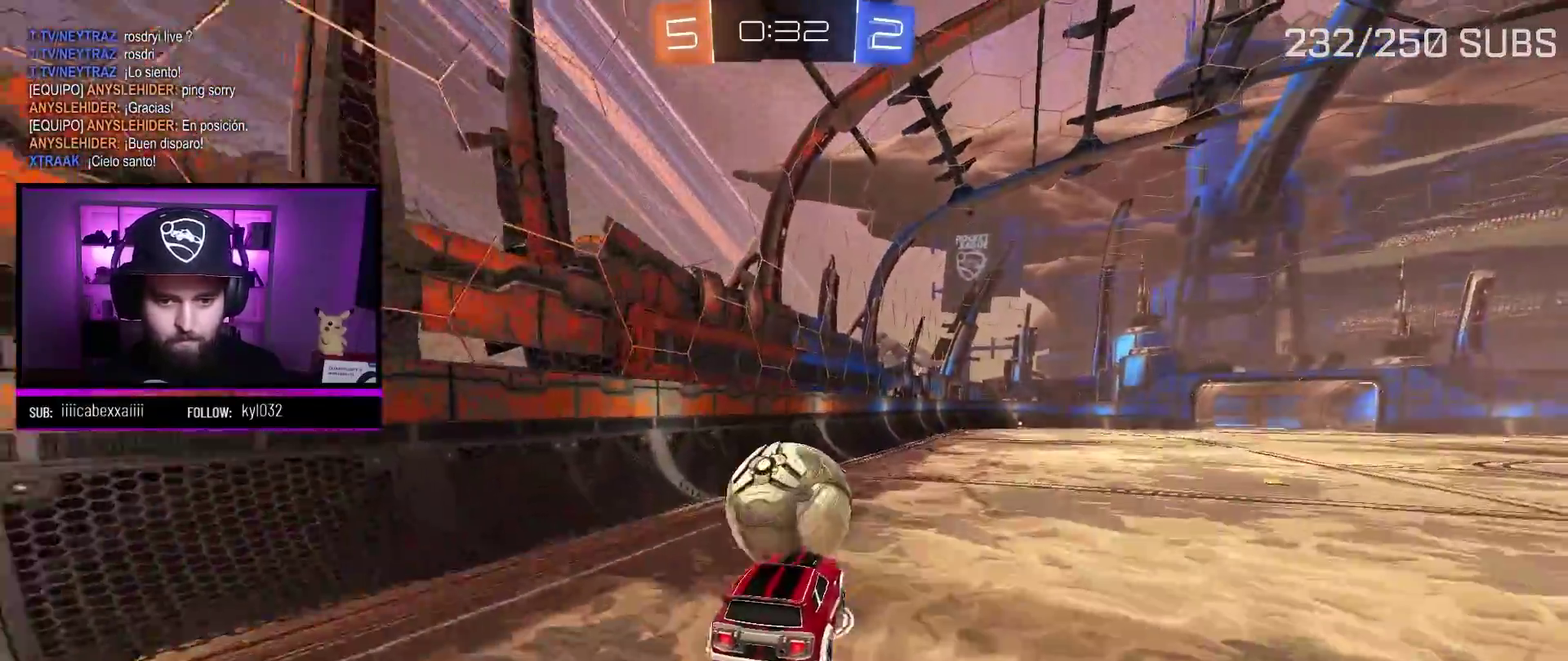
{"buttons": ["L1", "R2"], "left_stick": "right", "right_stick": "center", "events": [[33, "left_stick", "right"], [117, "X", "up"], [384, "A", "up"]]}
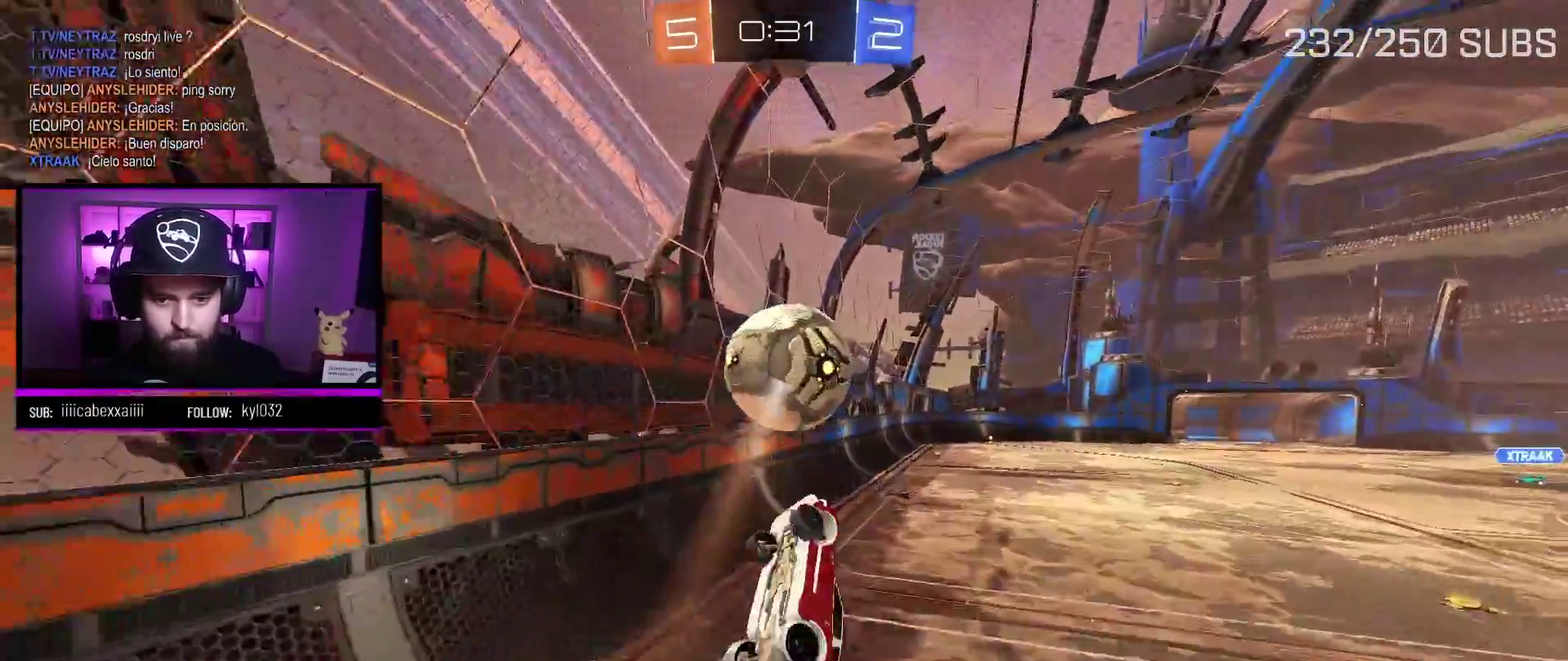
{"buttons": ["L1", "R2"], "left_stick": "right", "right_stick": "center", "events": []}
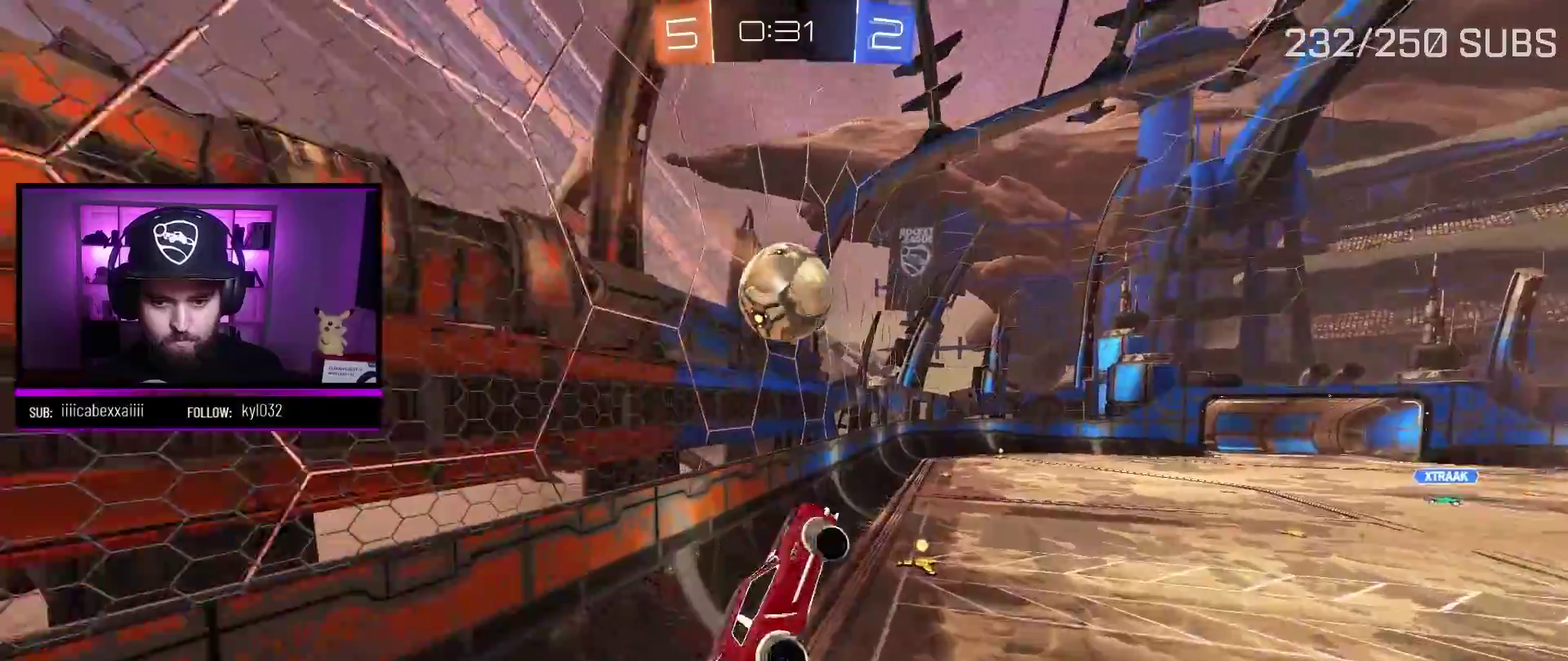
{"buttons": ["R2"], "left_stick": "right", "right_stick": "center", "events": [[200, "L1", "up"], [300, "left_stick", "center"], [417, "left_stick", "right"]]}
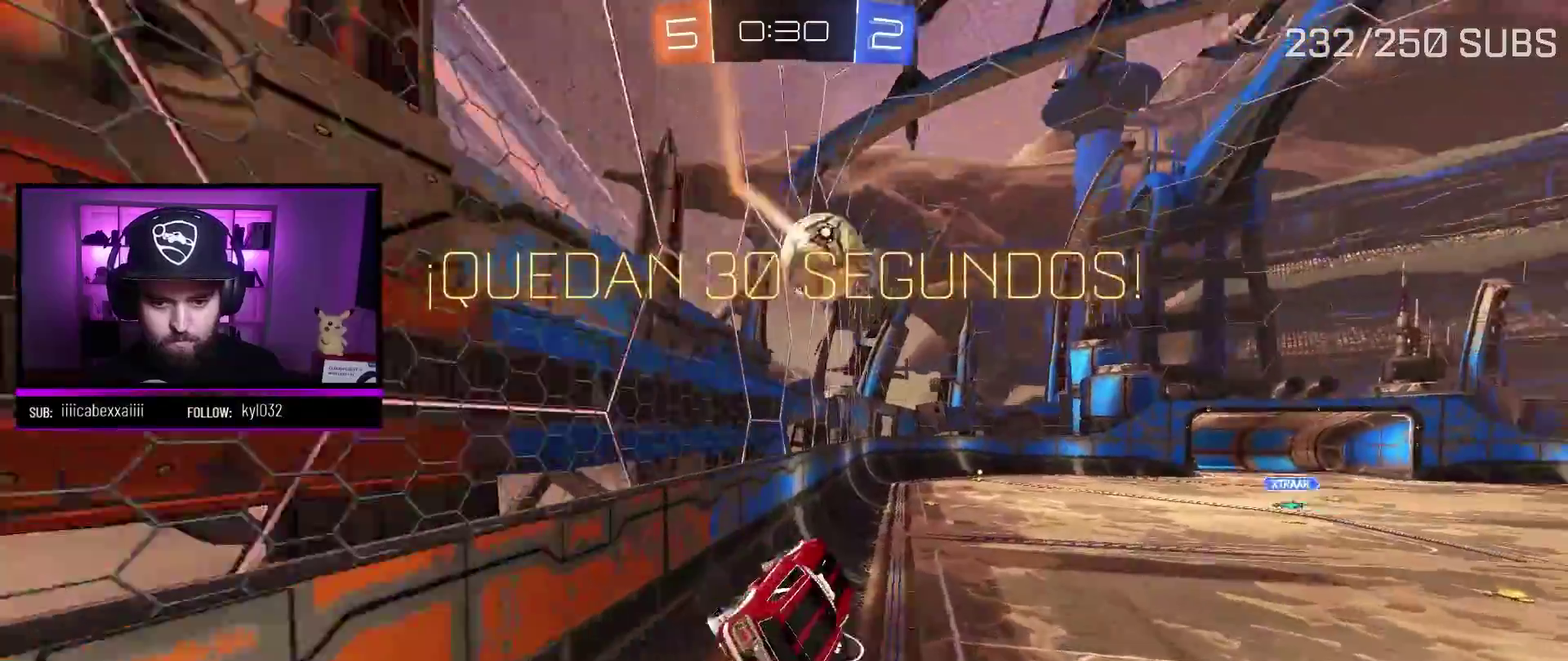
{"buttons": ["R2"], "left_stick": "right", "right_stick": "center", "events": []}
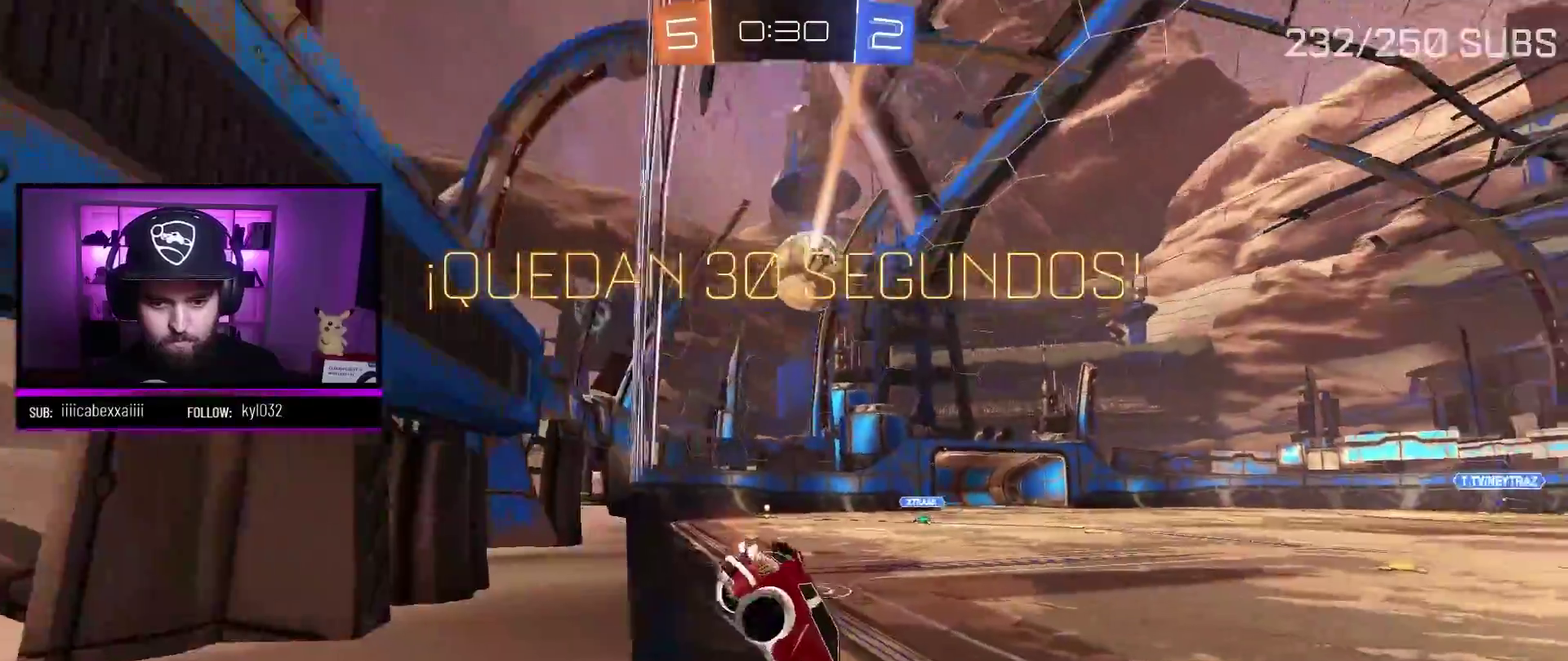
{"buttons": ["R2"], "left_stick": "center", "right_stick": "center", "events": [[100, "L1", "down"], [184, "L1", "up"], [484, "left_stick", "center"]]}
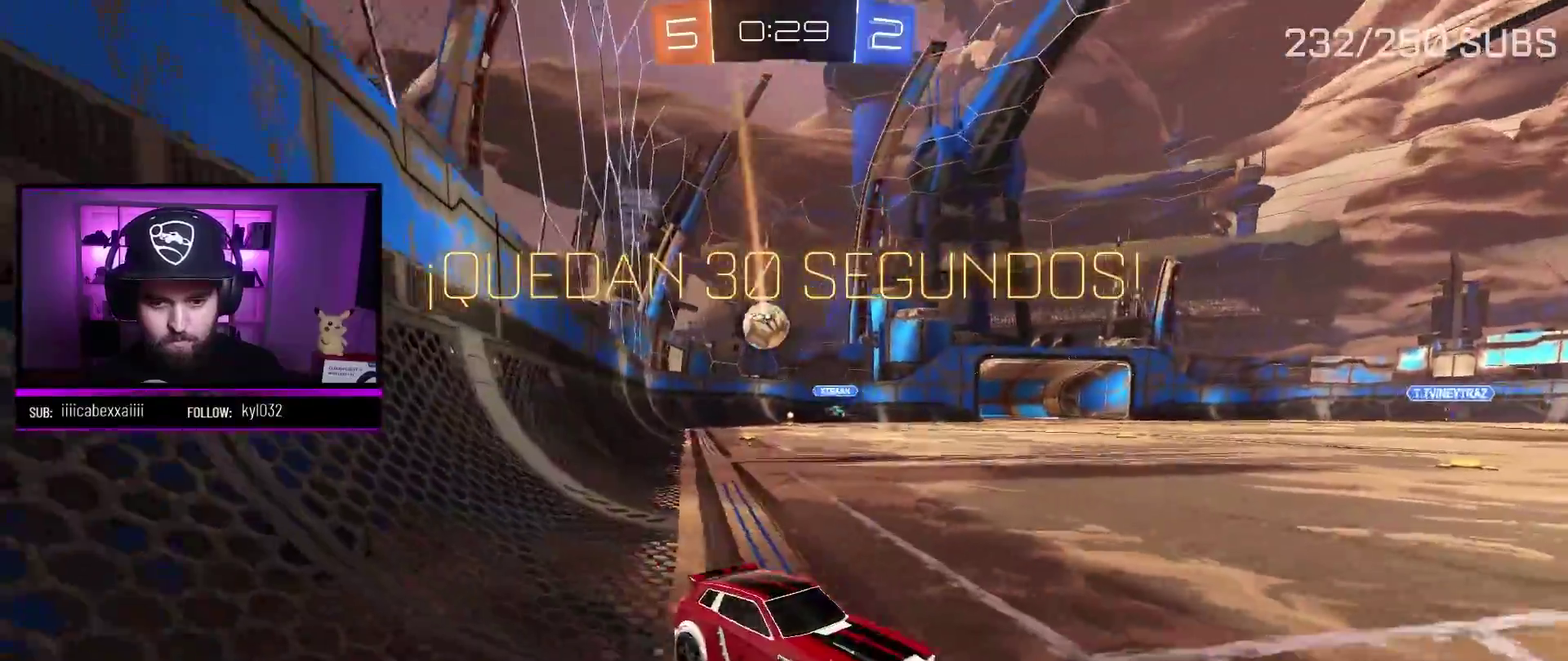
{"buttons": ["R2"], "left_stick": "left", "right_stick": "center", "events": [[133, "left_stick", "right"], [467, "left_stick", "left"]]}
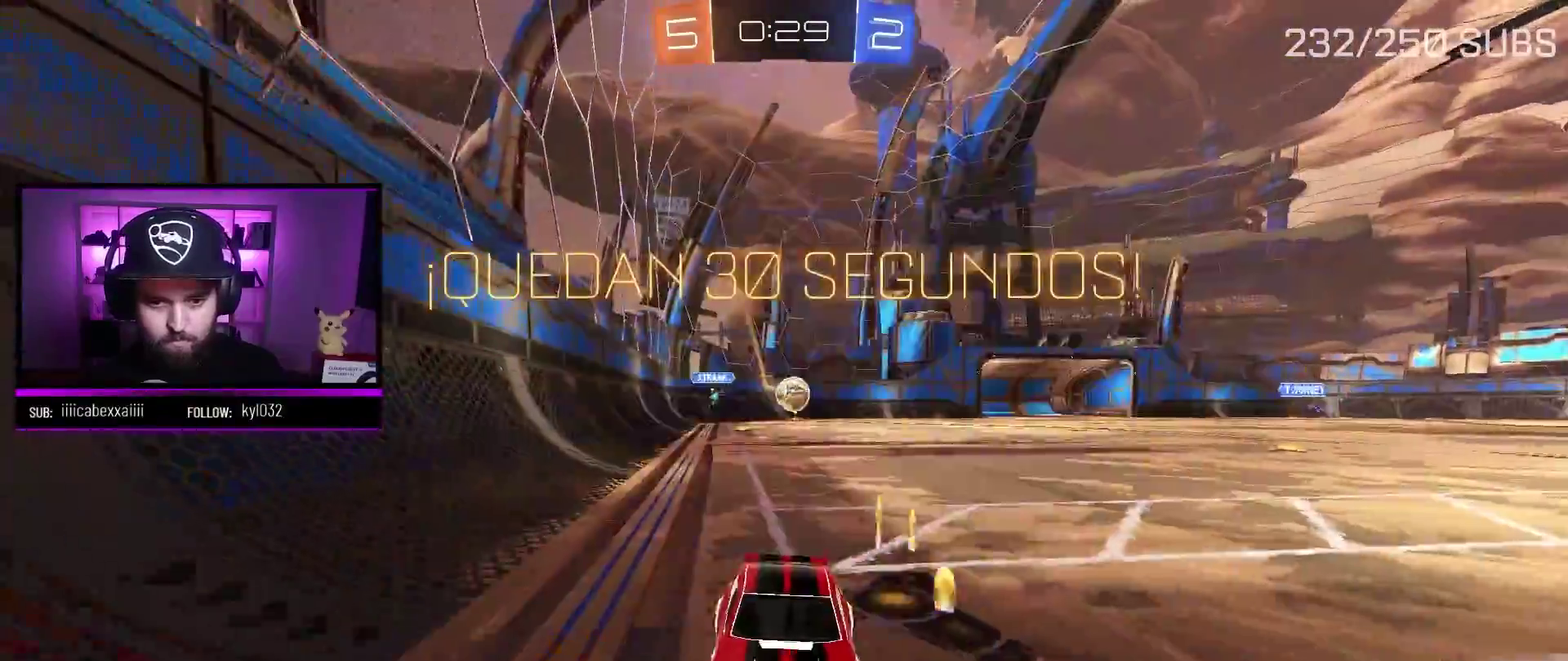
{"buttons": ["A", "R2"], "left_stick": "left", "right_stick": "center", "events": [[50, "L1", "down"], [267, "L1", "up"], [300, "A", "down"]]}
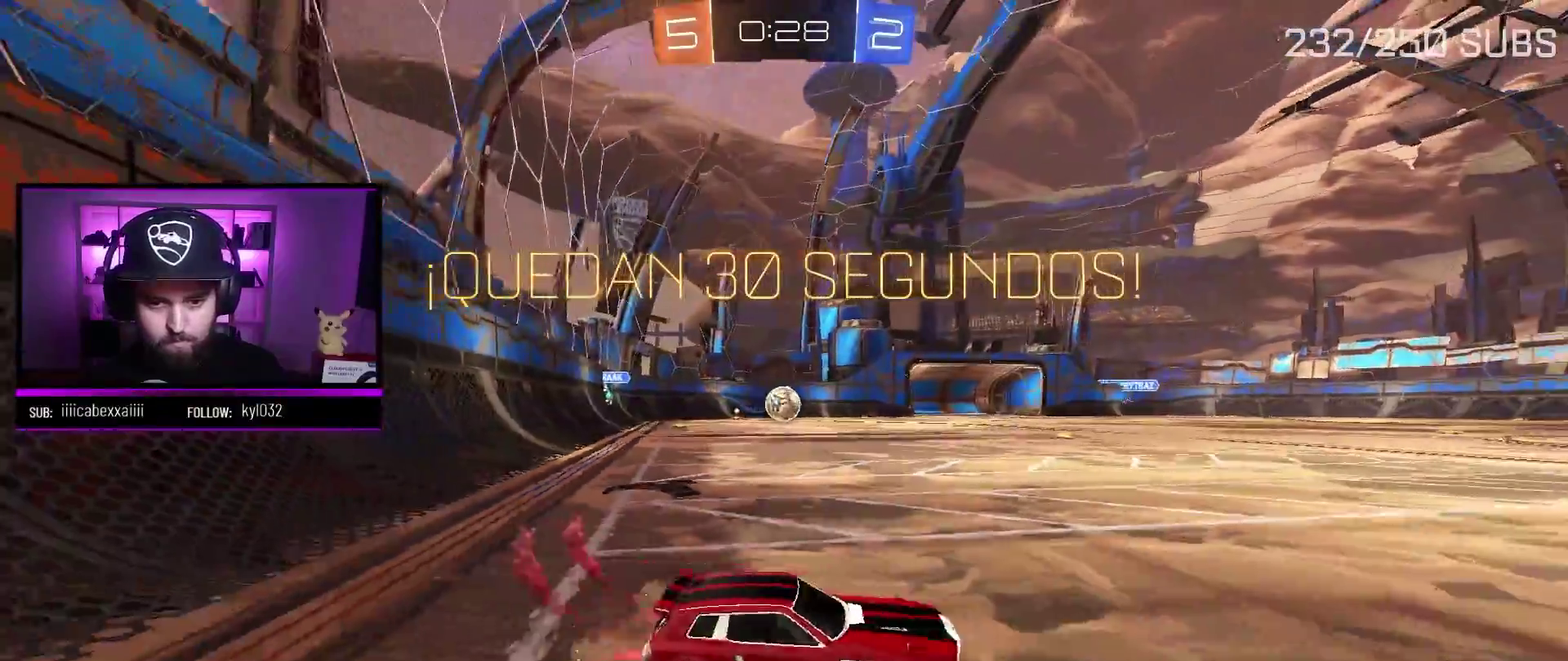
{"buttons": ["A", "R2"], "left_stick": "center", "right_stick": "center", "events": [[500, "left_stick", "center"]]}
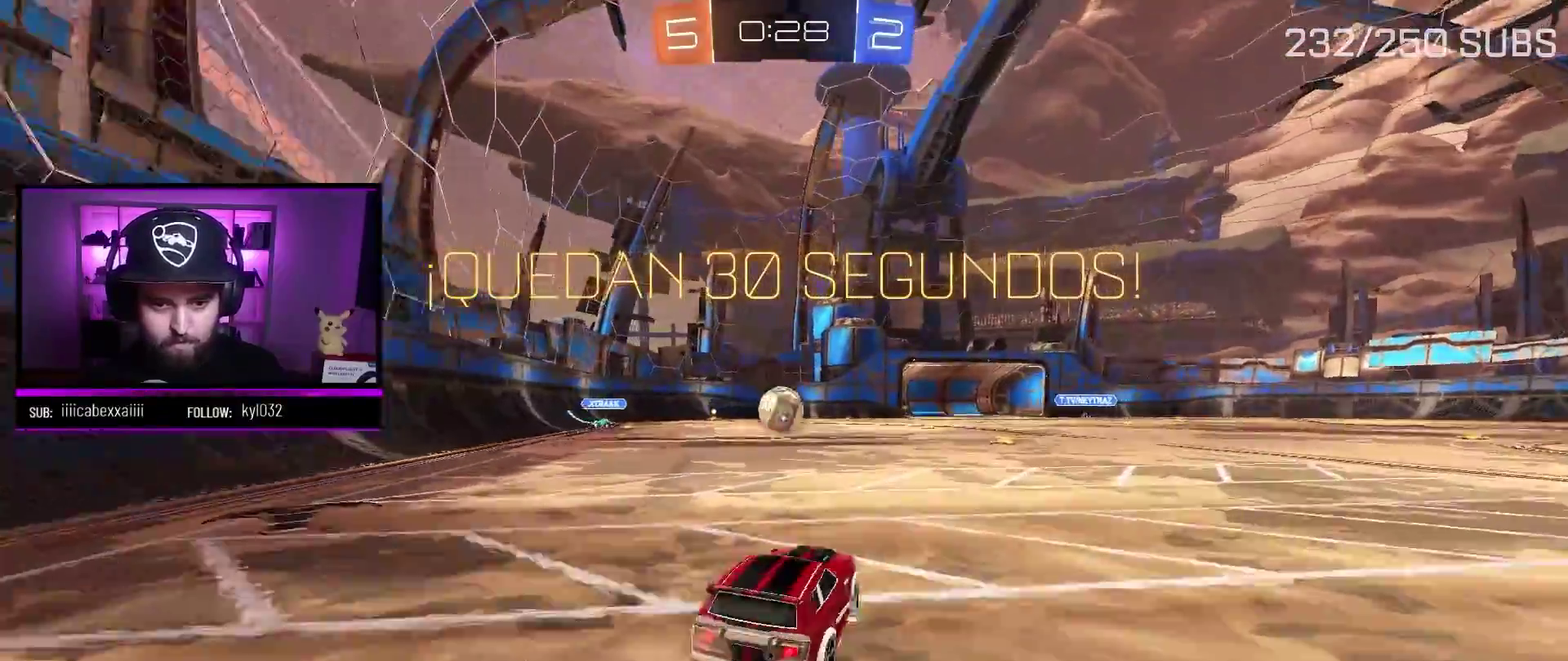
{"buttons": ["A", "R2"], "left_stick": "center", "right_stick": "center", "events": [[267, "left_stick", "right"], [334, "left_stick", "center"]]}
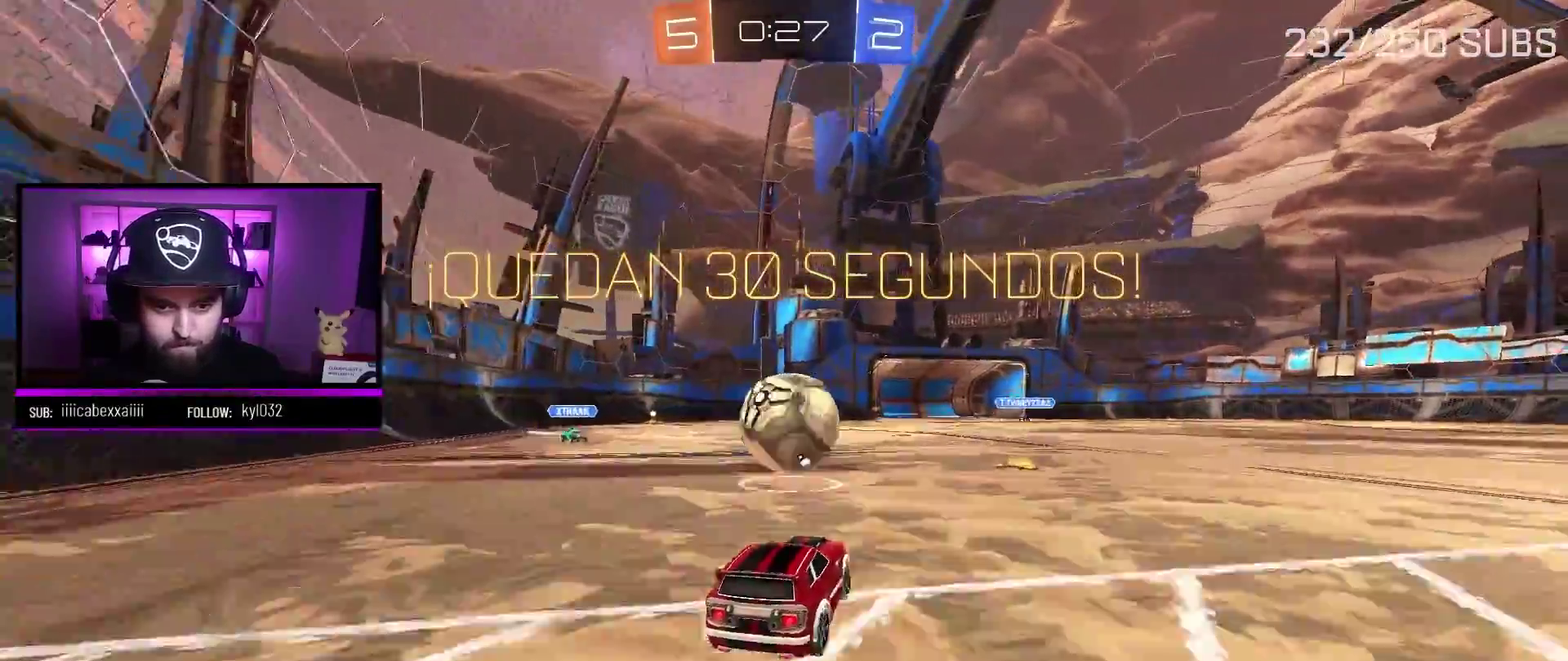
{"buttons": [], "left_stick": "up-right", "right_stick": "center", "events": [[100, "left_stick", "right"], [133, "X", "down"], [216, "left_stick", "up-right"], [267, "R2", "up"], [267, "left_stick", "up"], [283, "A", "up"], [283, "X", "up"], [367, "left_stick", "up-right"]]}
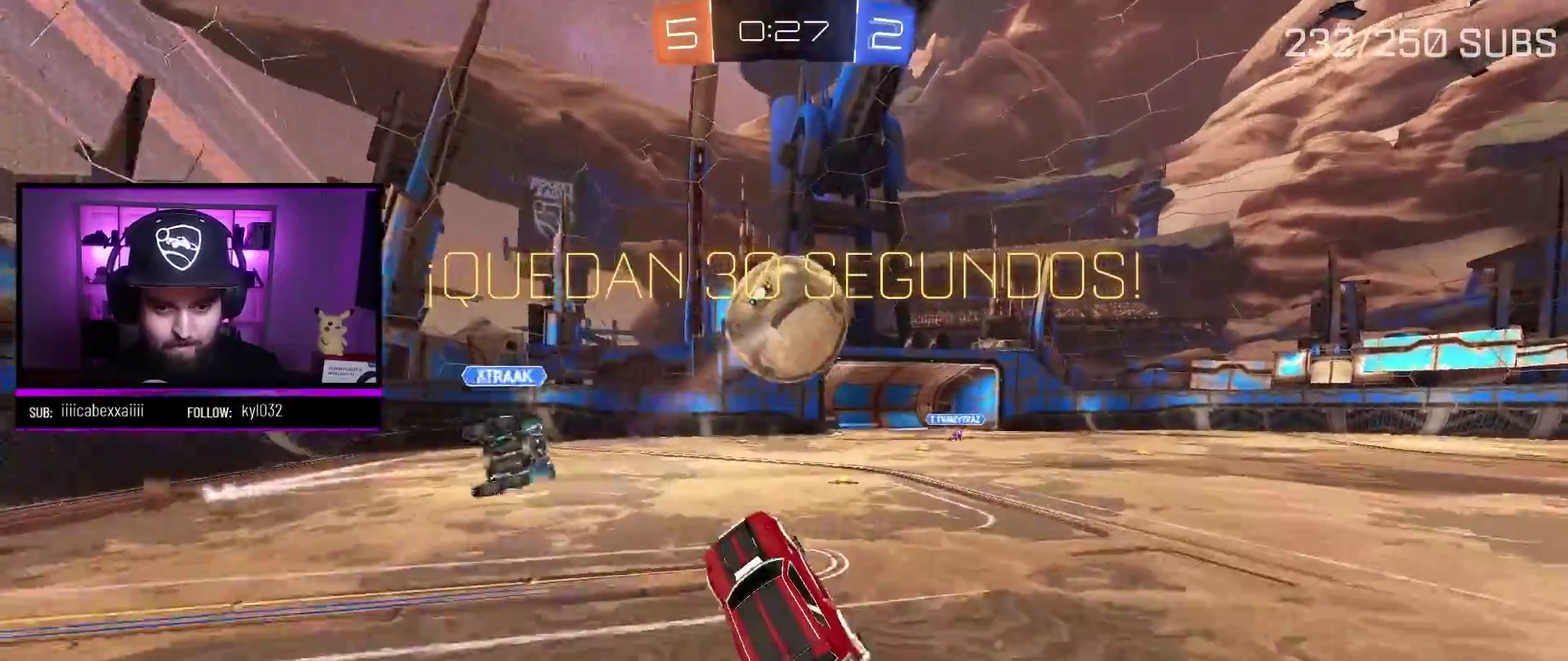
{"buttons": [], "left_stick": "right", "right_stick": "center", "events": [[117, "L1", "down"], [217, "L1", "up"], [250, "left_stick", "center"], [451, "left_stick", "right"]]}
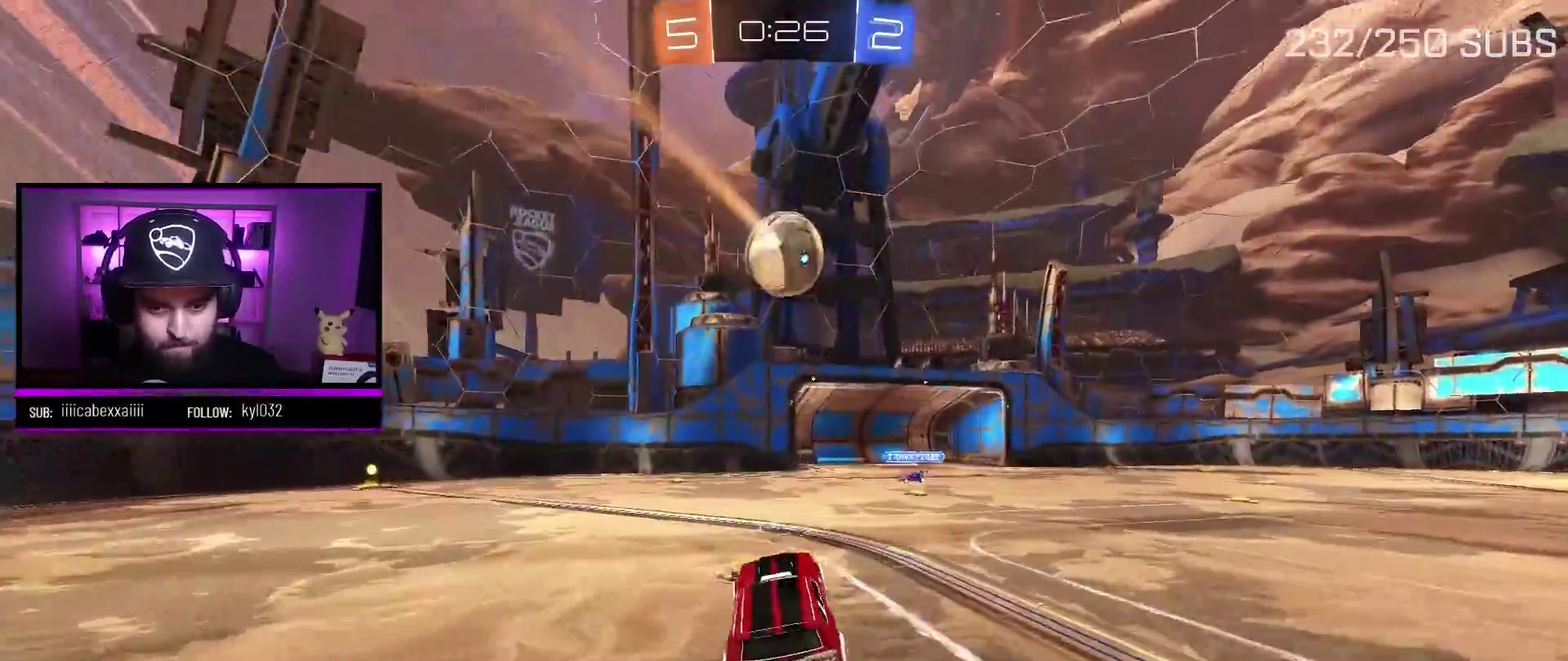
{"buttons": ["R2"], "left_stick": "center", "right_stick": "center", "events": [[50, "left_stick", "center"], [166, "left_stick", "right"], [350, "R2", "down"], [350, "left_stick", "center"]]}
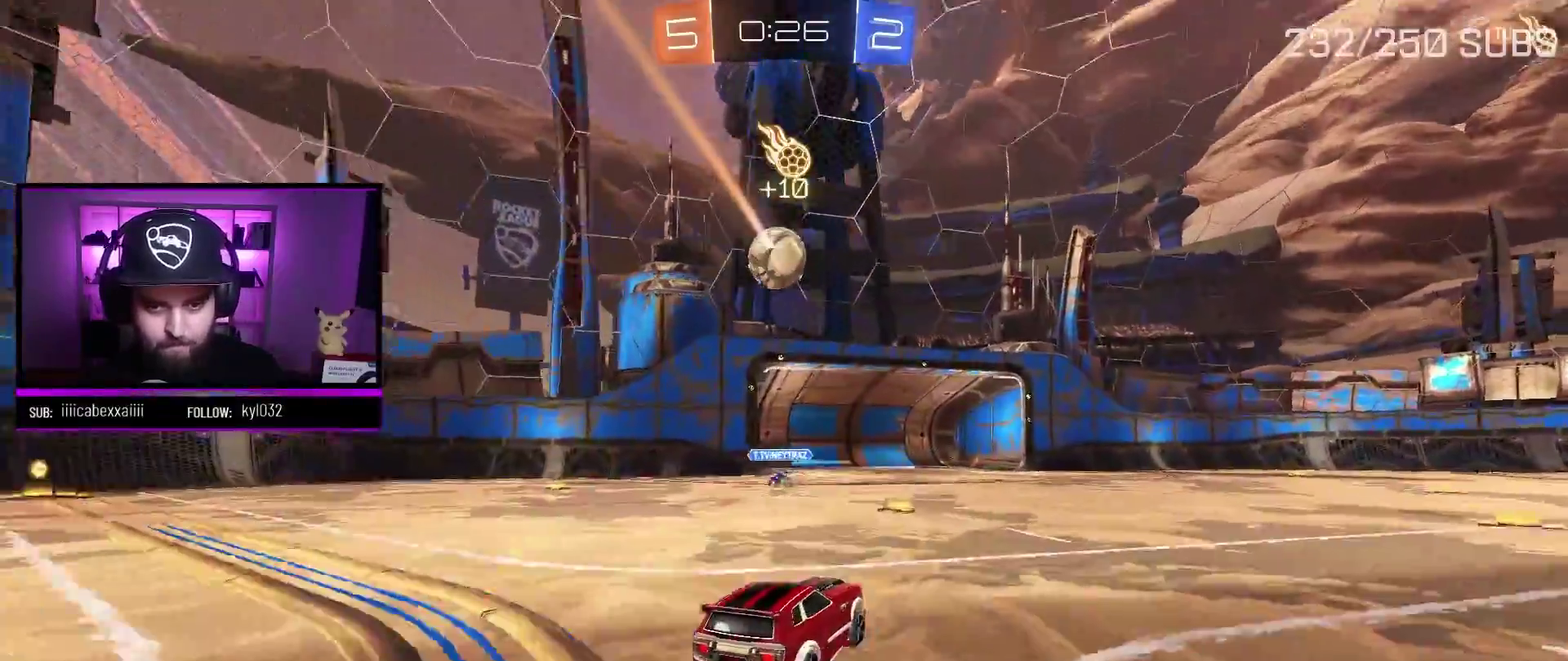
{"buttons": ["A", "R2"], "left_stick": "center", "right_stick": "center", "events": [[100, "X", "down"], [150, "left_stick", "down-left"], [234, "A", "down"], [300, "X", "up"], [400, "left_stick", "center"]]}
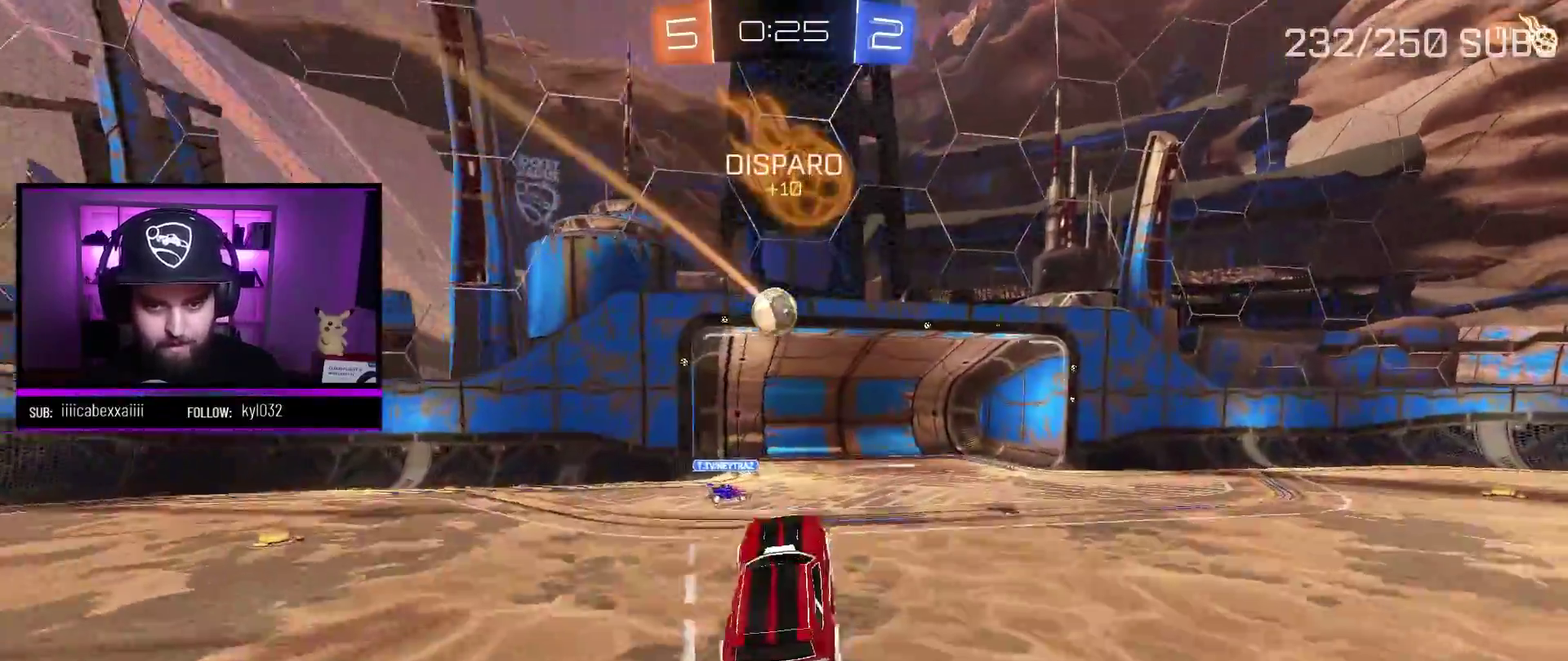
{"buttons": ["A", "L1", "R2"], "left_stick": "up", "right_stick": "center", "events": [[250, "left_stick", "up-left"], [283, "L1", "down"], [333, "left_stick", "up"]]}
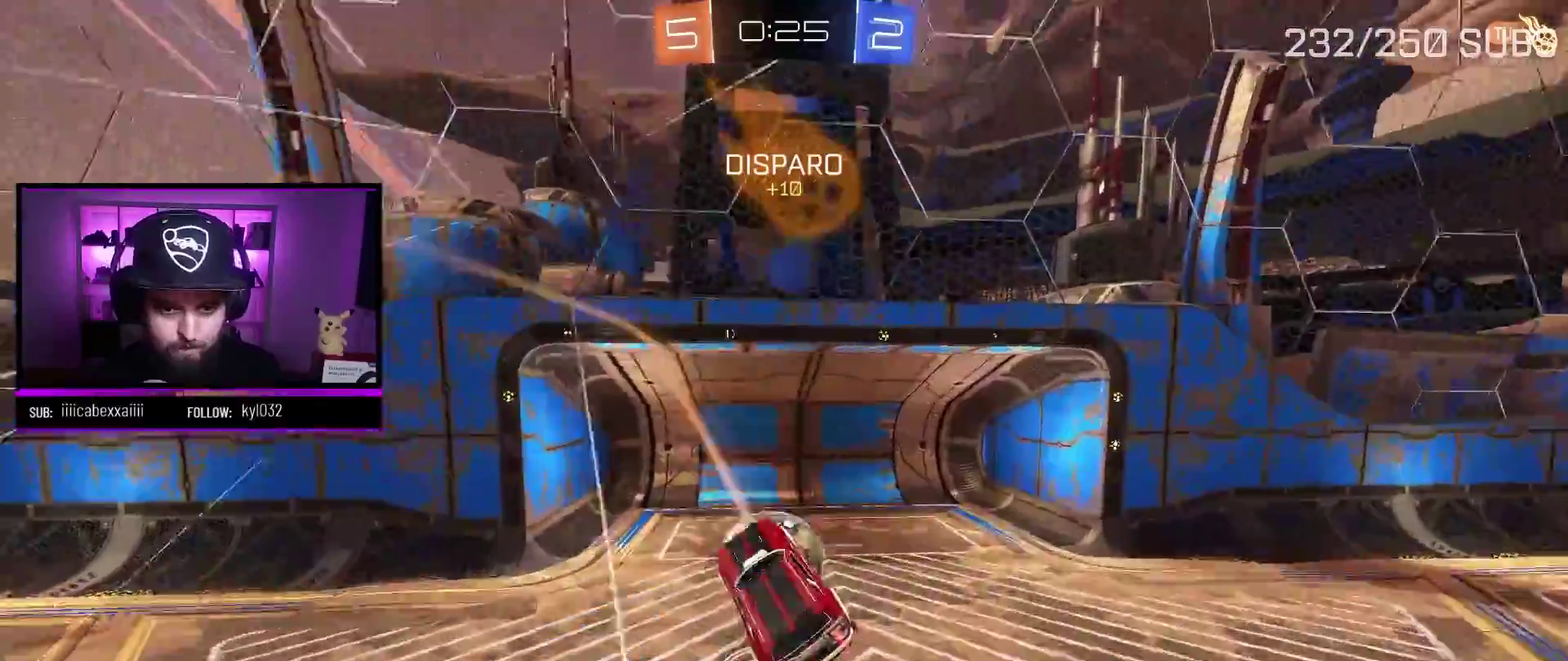
{"buttons": [], "left_stick": "center", "right_stick": "center", "events": [[17, "X", "down"], [317, "X", "up"], [334, "A", "up"], [334, "L1", "up"], [350, "R2", "up"], [401, "left_stick", "center"]]}
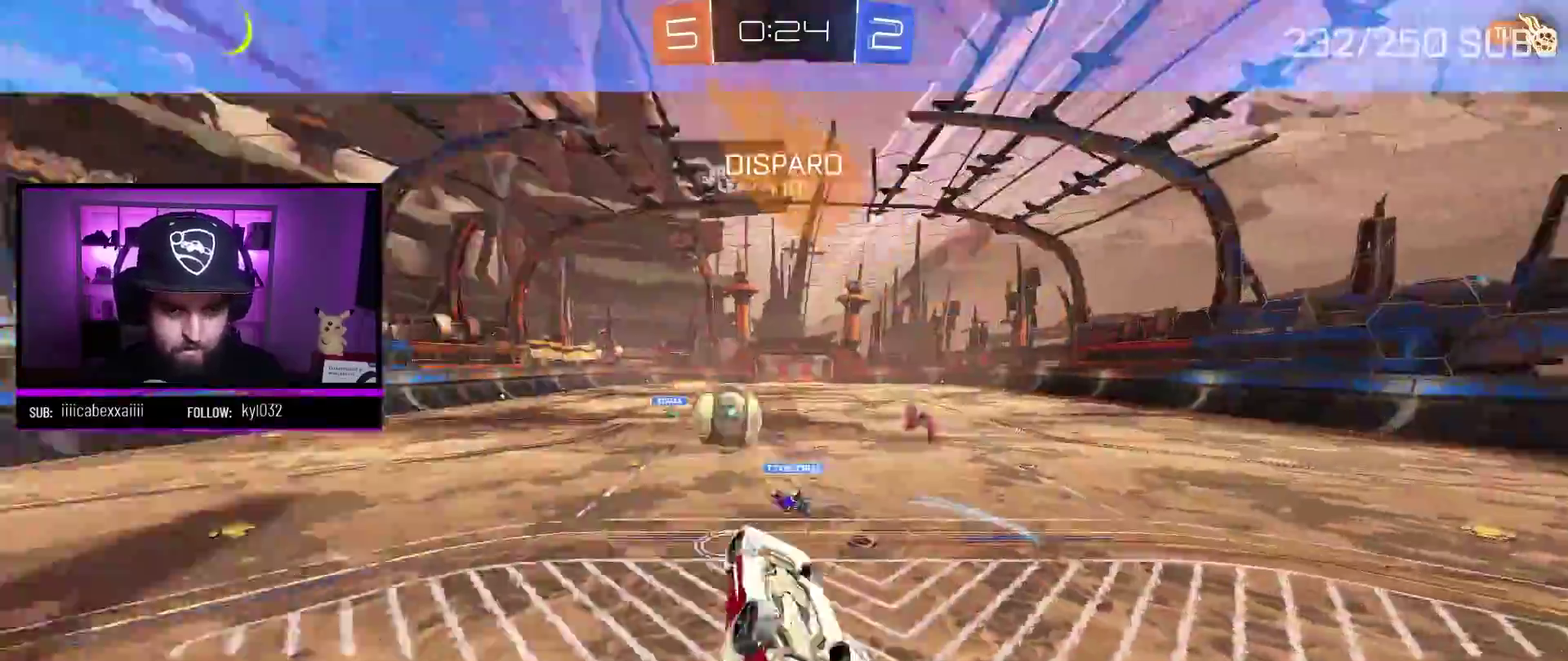
{"buttons": ["R2"], "left_stick": "left", "right_stick": "center", "events": [[283, "R2", "down"], [383, "left_stick", "left"]]}
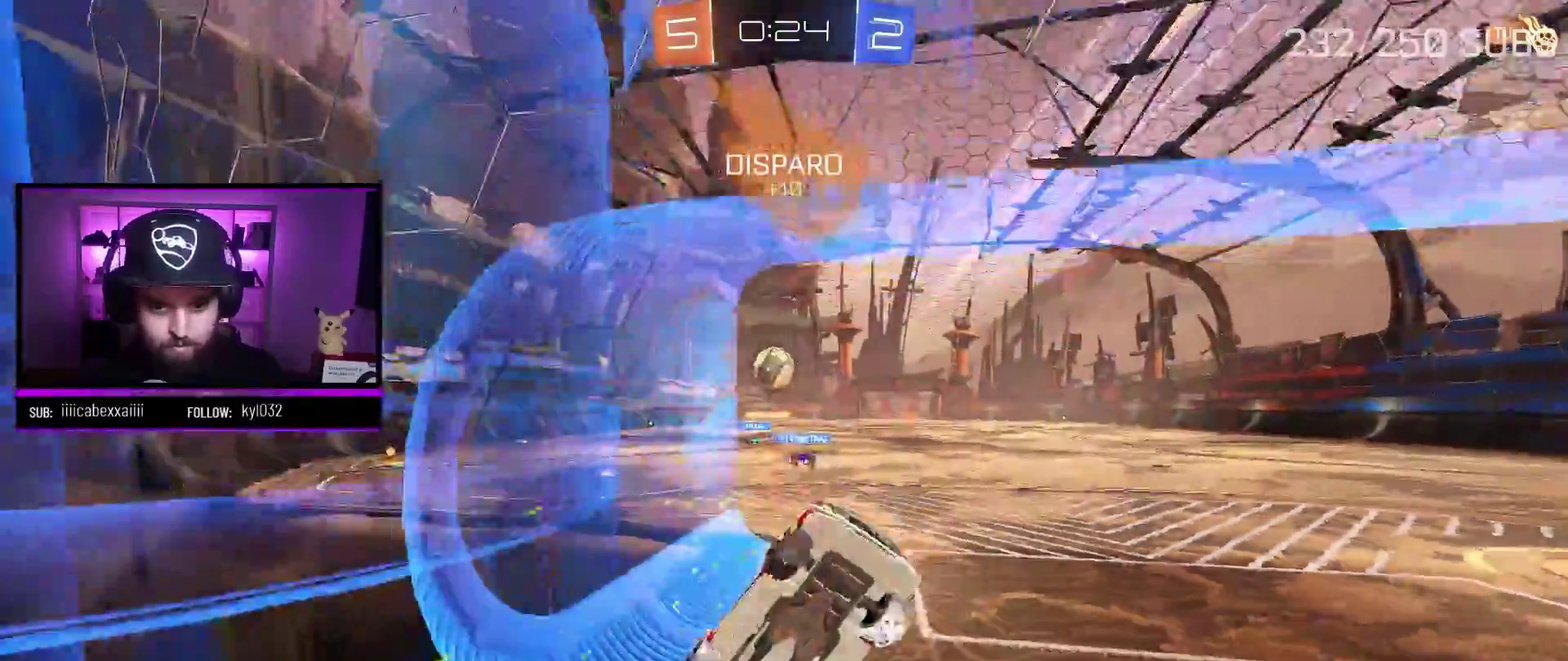
{"buttons": ["R2"], "left_stick": "left", "right_stick": "center", "events": []}
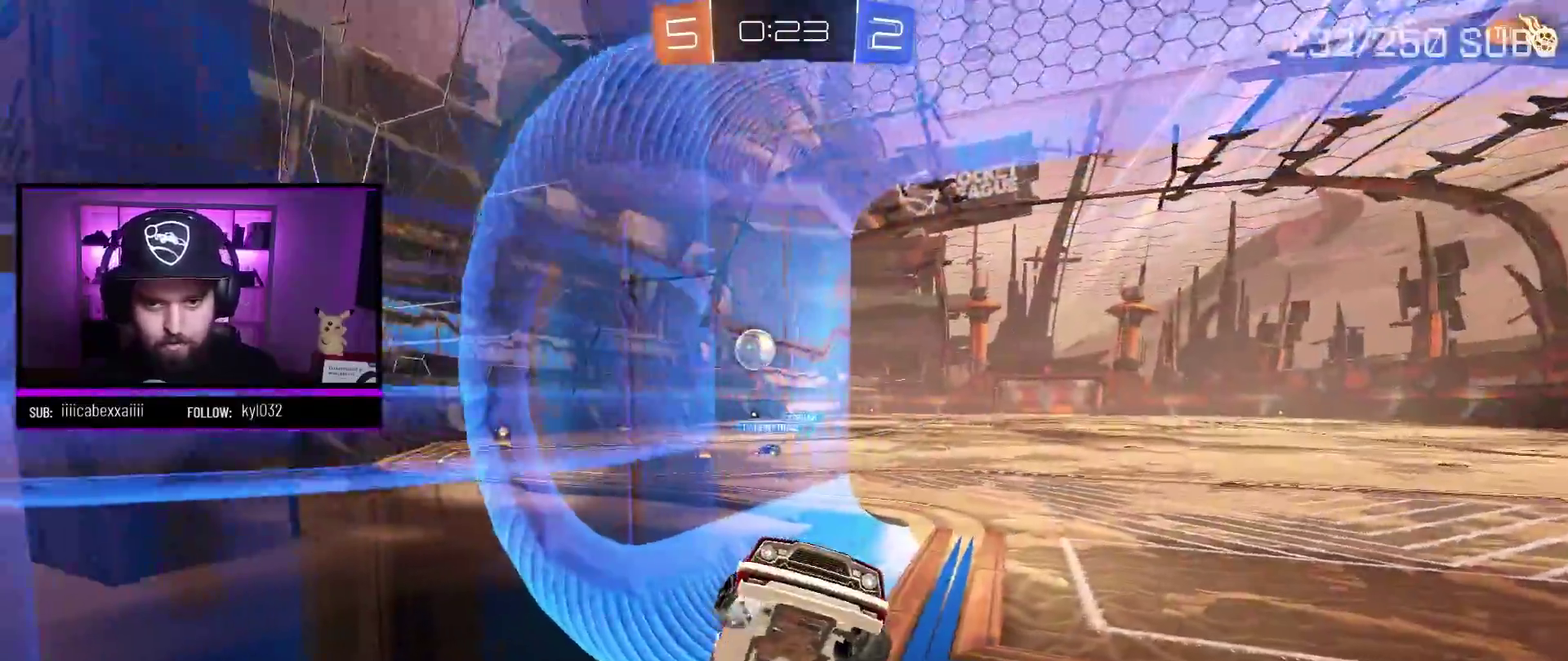
{"buttons": ["L1", "R2"], "left_stick": "left", "right_stick": "center", "events": [[183, "L1", "down"], [283, "L1", "up"], [417, "L1", "down"]]}